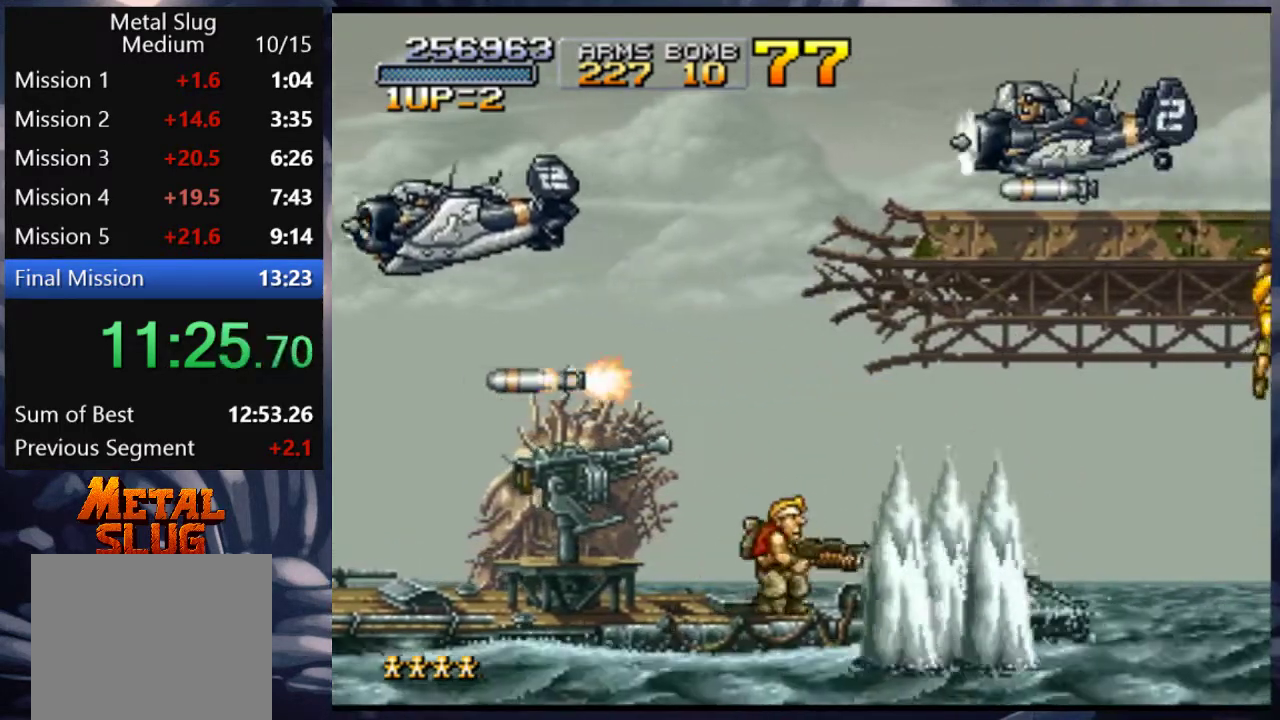
Gameplay with a controller (PlayStation layout); each line is a JSON object with the inputs held at the frame after it. "events" lists button and stick changes between this image and that frame as [ms after this image, input, new state], when the widget could be followed in between. Not read: L3 R3.
{"buttons": ["DPAD_RIGHT"], "left_stick": "center", "right_stick": "center", "events": []}
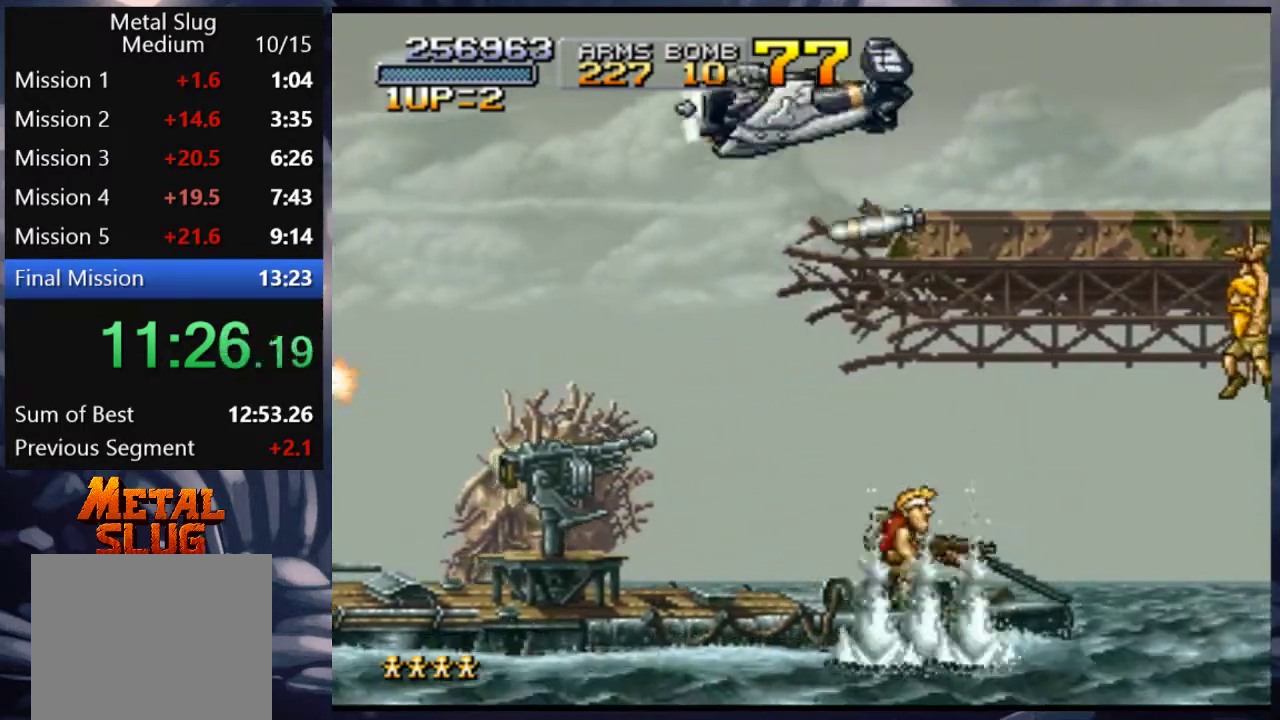
{"buttons": [], "left_stick": "center", "right_stick": "center", "events": [[17, "DPAD_RIGHT", "up"]]}
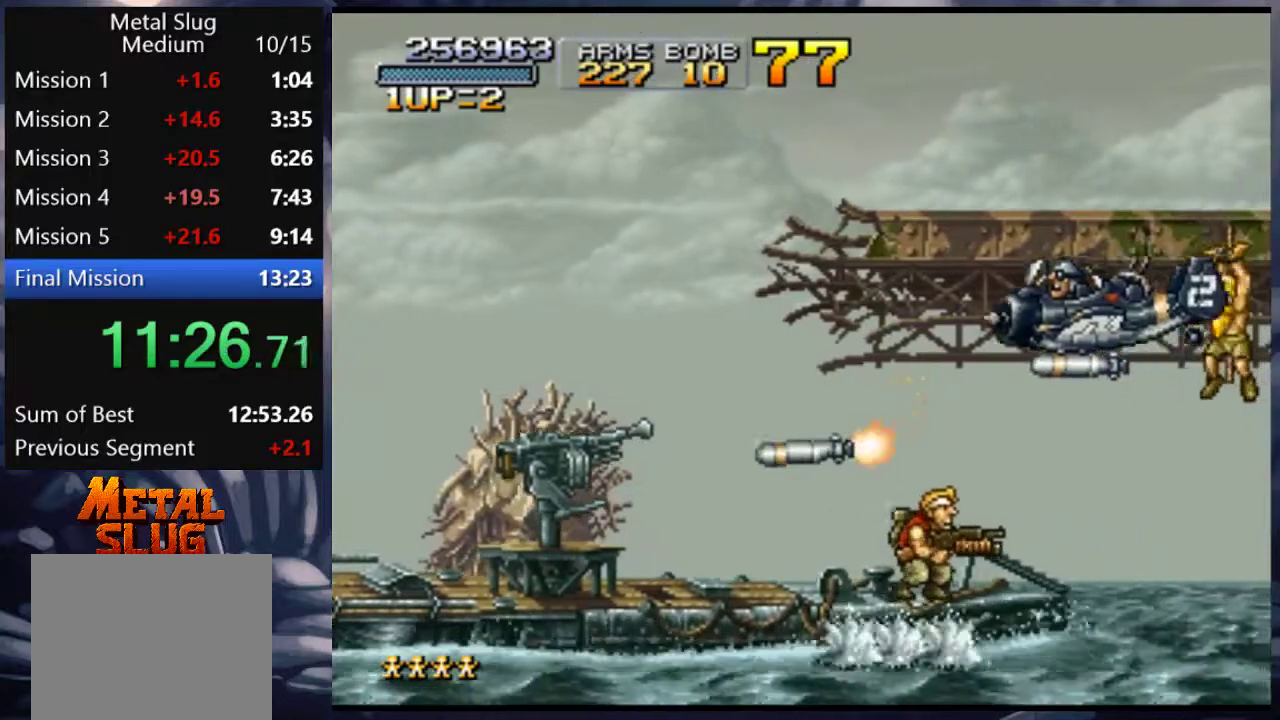
{"buttons": [], "left_stick": "center", "right_stick": "center", "events": []}
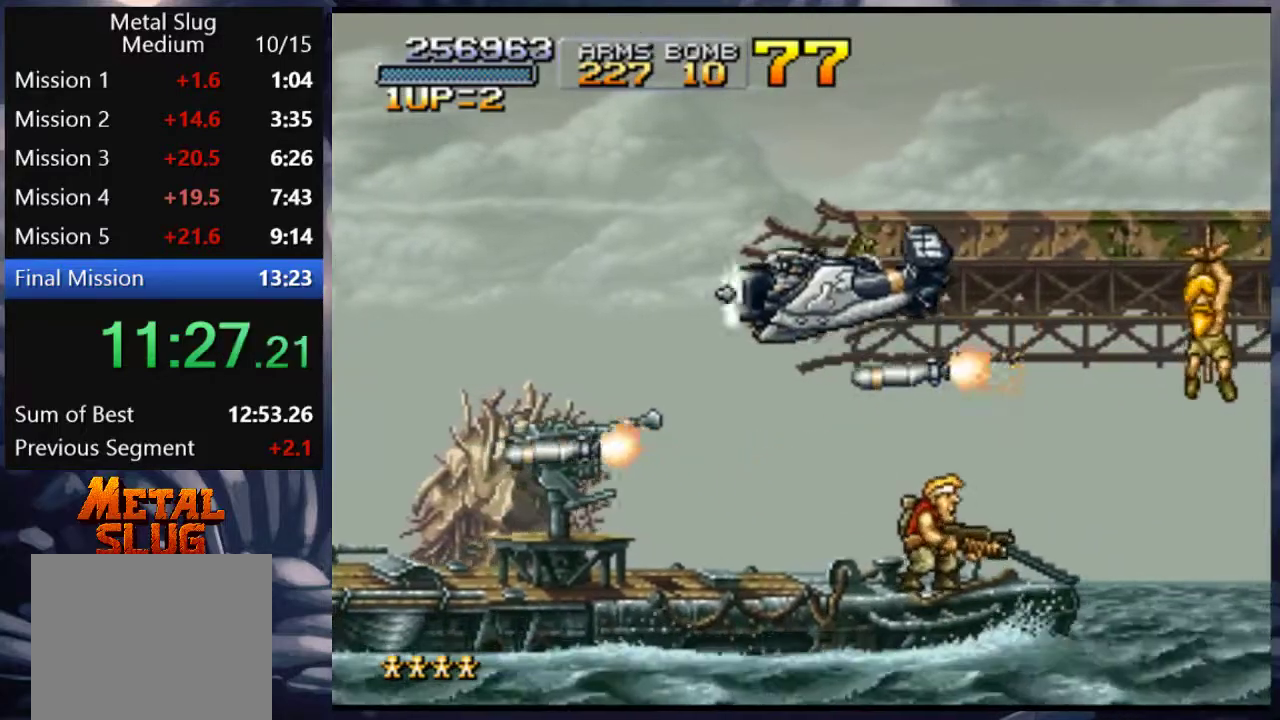
{"buttons": [], "left_stick": "center", "right_stick": "center", "events": [[50, "DPAD_RIGHT", "down"], [150, "DPAD_RIGHT", "up"]]}
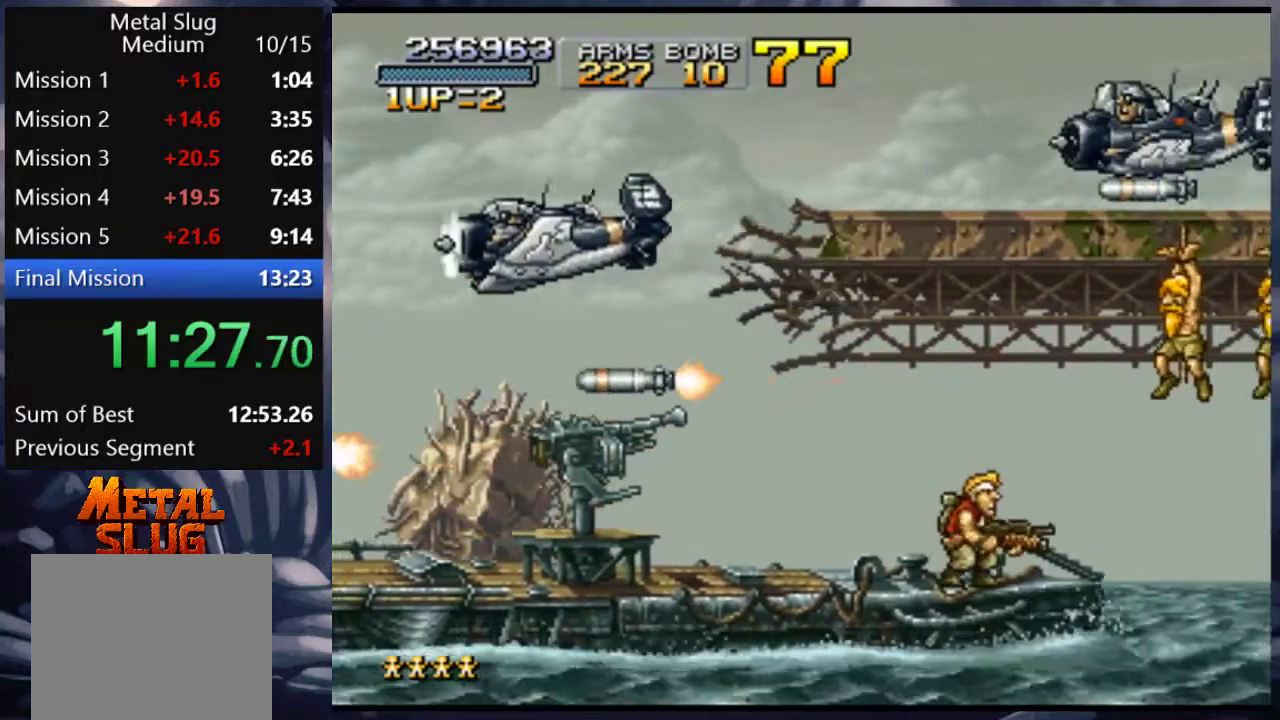
{"buttons": [], "left_stick": "center", "right_stick": "center", "events": []}
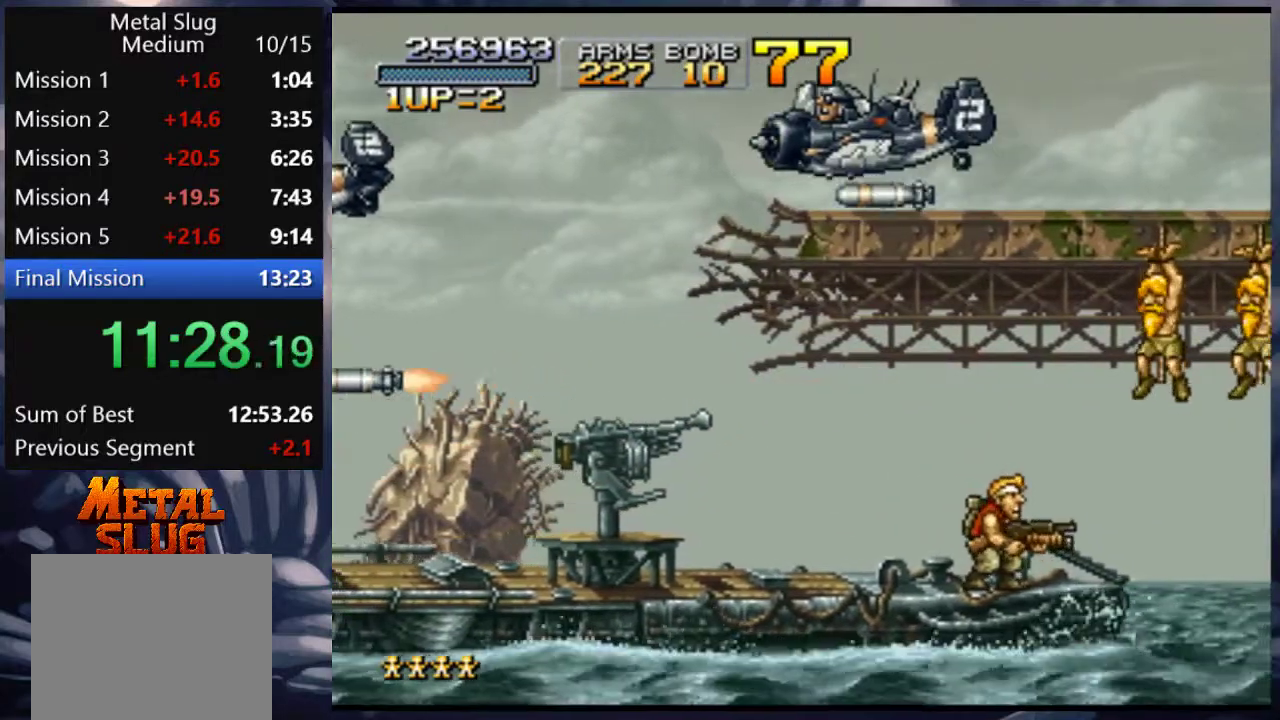
{"buttons": [], "left_stick": "center", "right_stick": "center", "events": []}
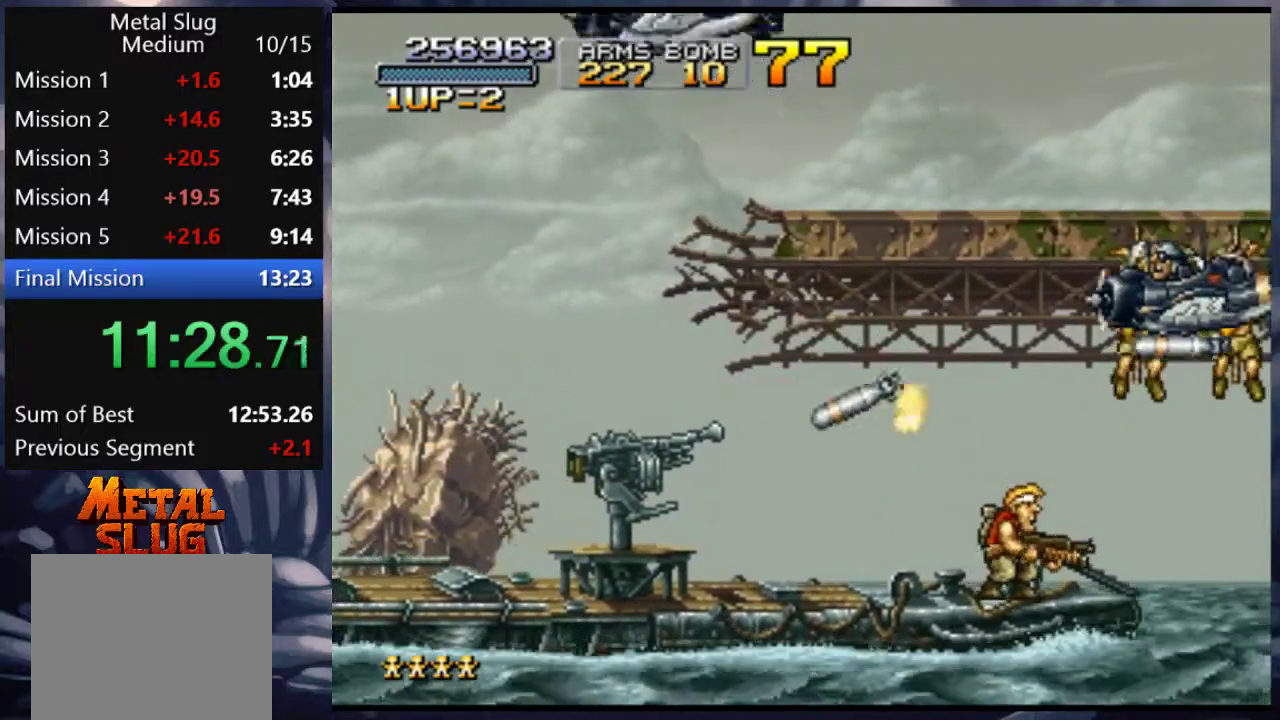
{"buttons": [], "left_stick": "center", "right_stick": "center", "events": []}
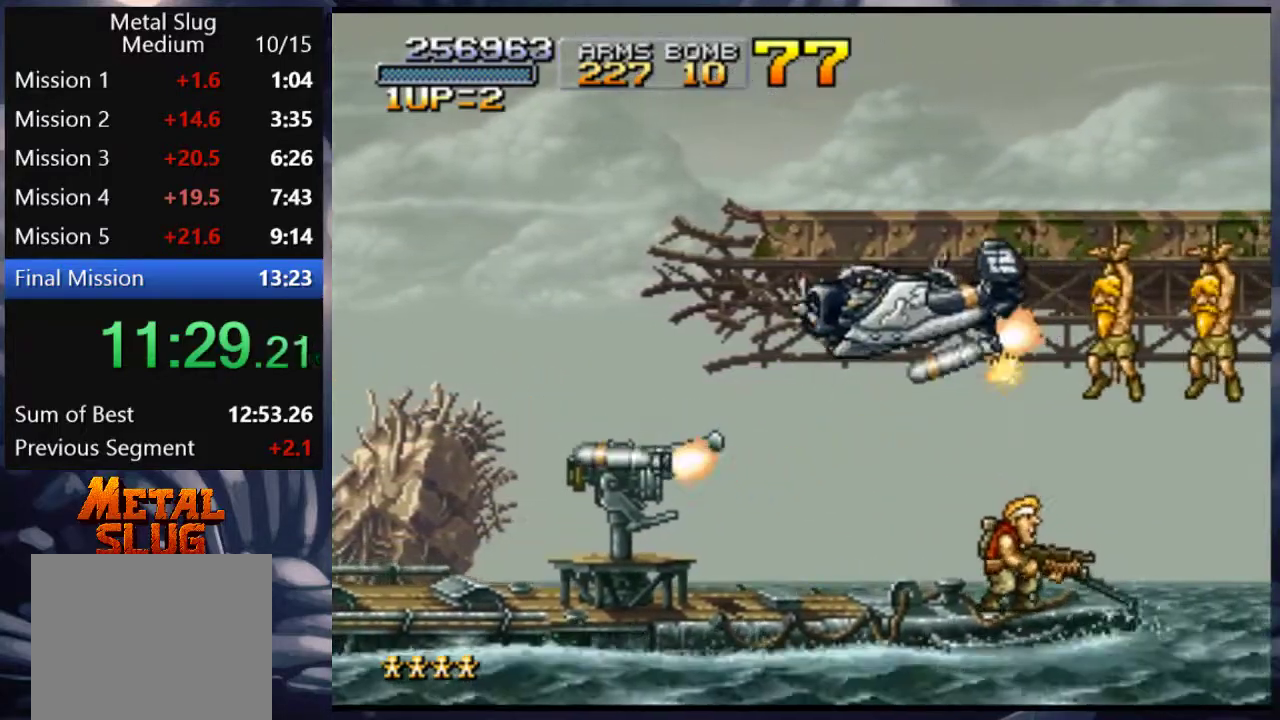
{"buttons": [], "left_stick": "center", "right_stick": "center", "events": []}
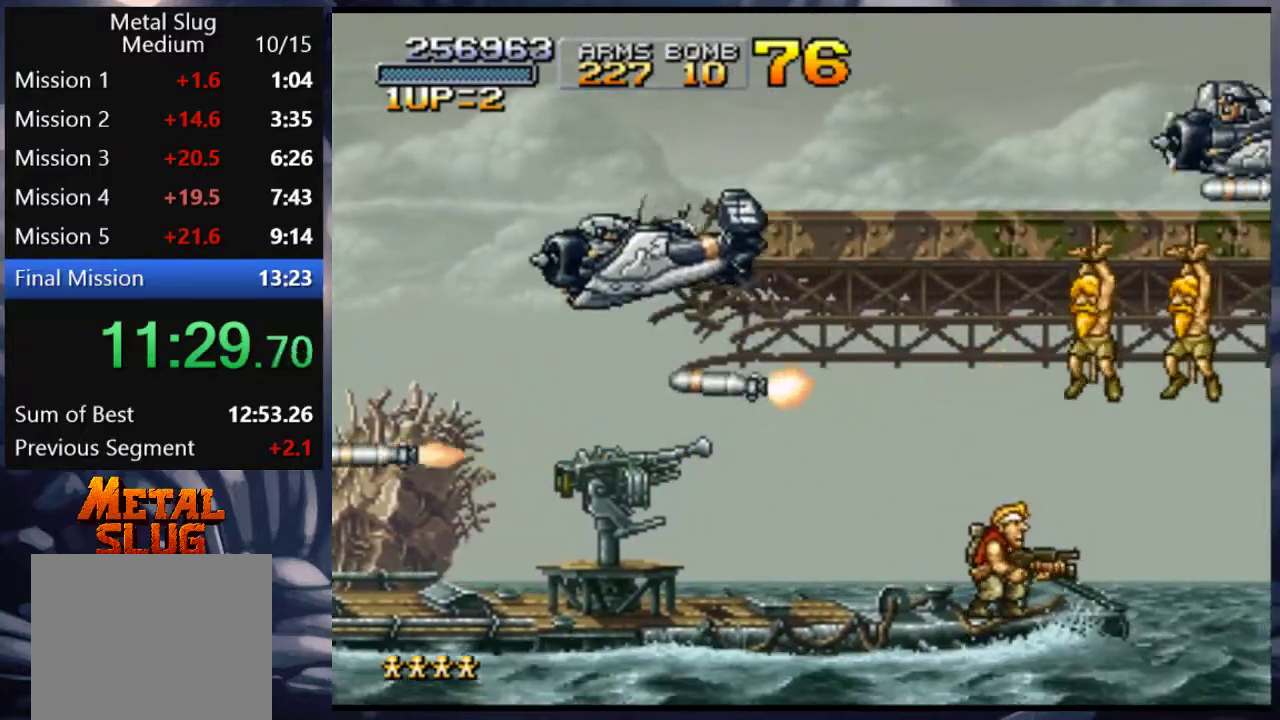
{"buttons": [], "left_stick": "center", "right_stick": "center", "events": []}
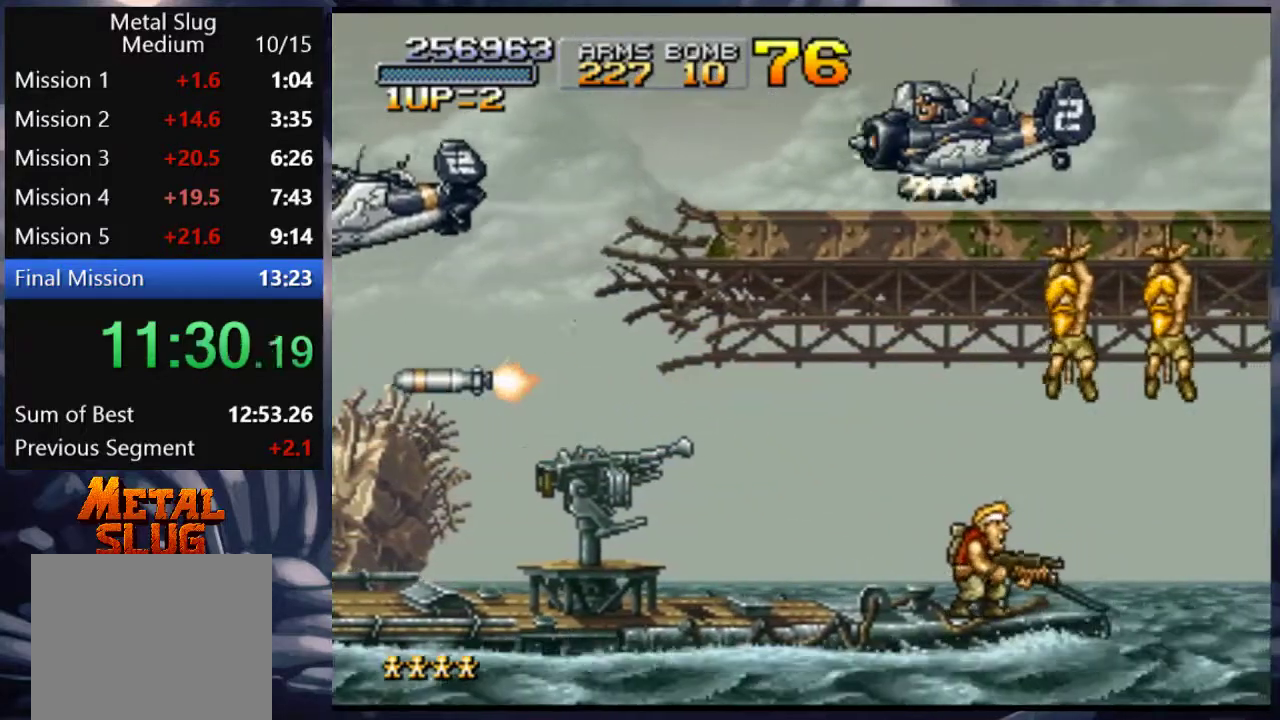
{"buttons": [], "left_stick": "center", "right_stick": "center", "events": []}
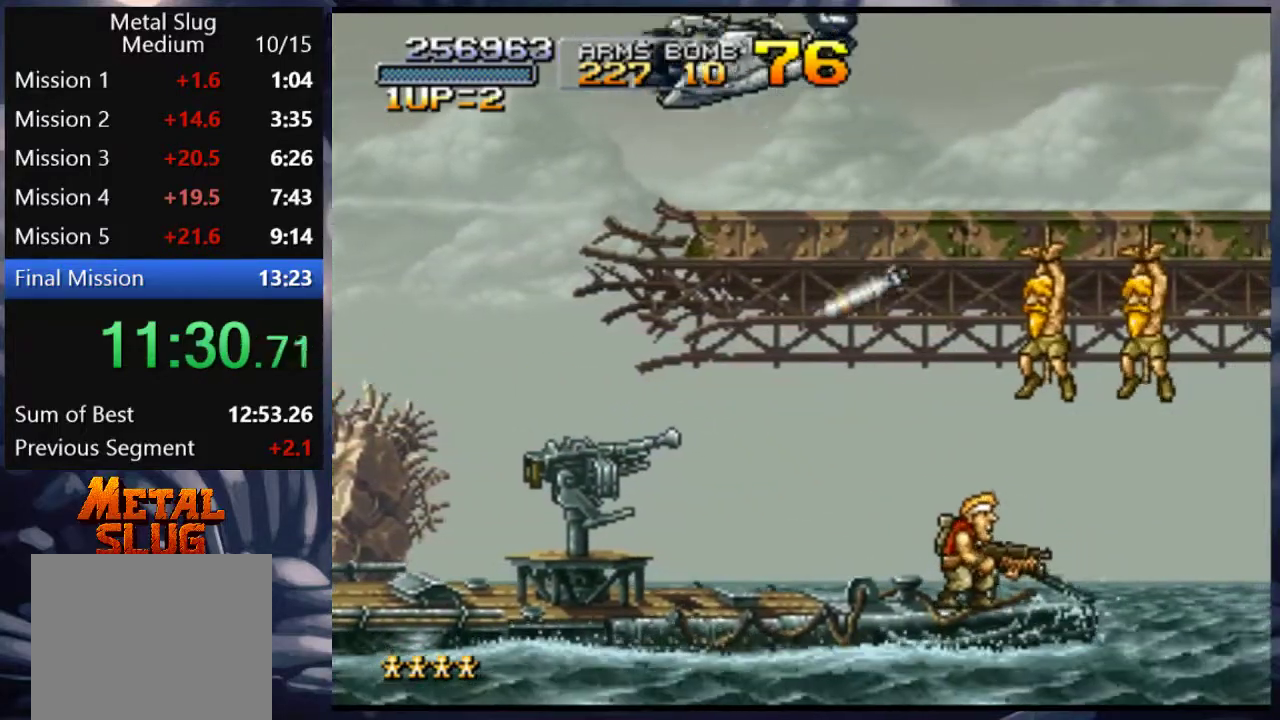
{"buttons": [], "left_stick": "center", "right_stick": "center", "events": []}
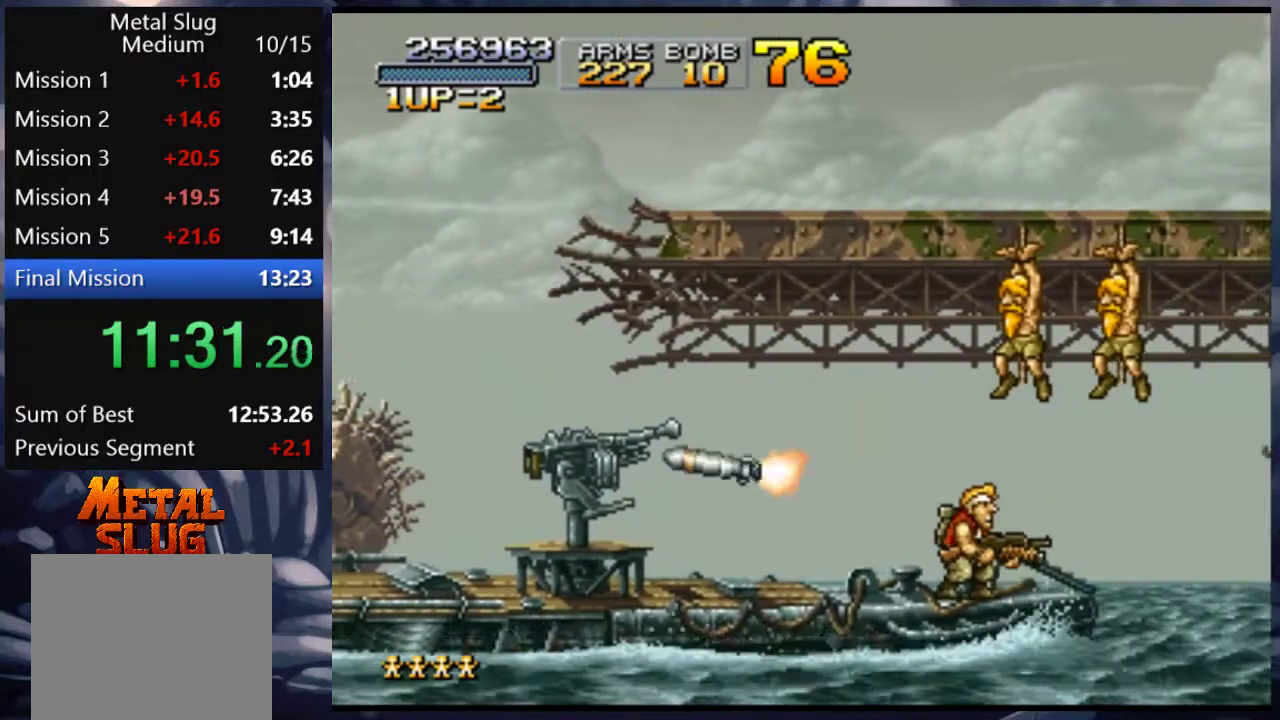
{"buttons": ["CROSS"], "left_stick": "center", "right_stick": "center", "events": [[383, "CROSS", "down"]]}
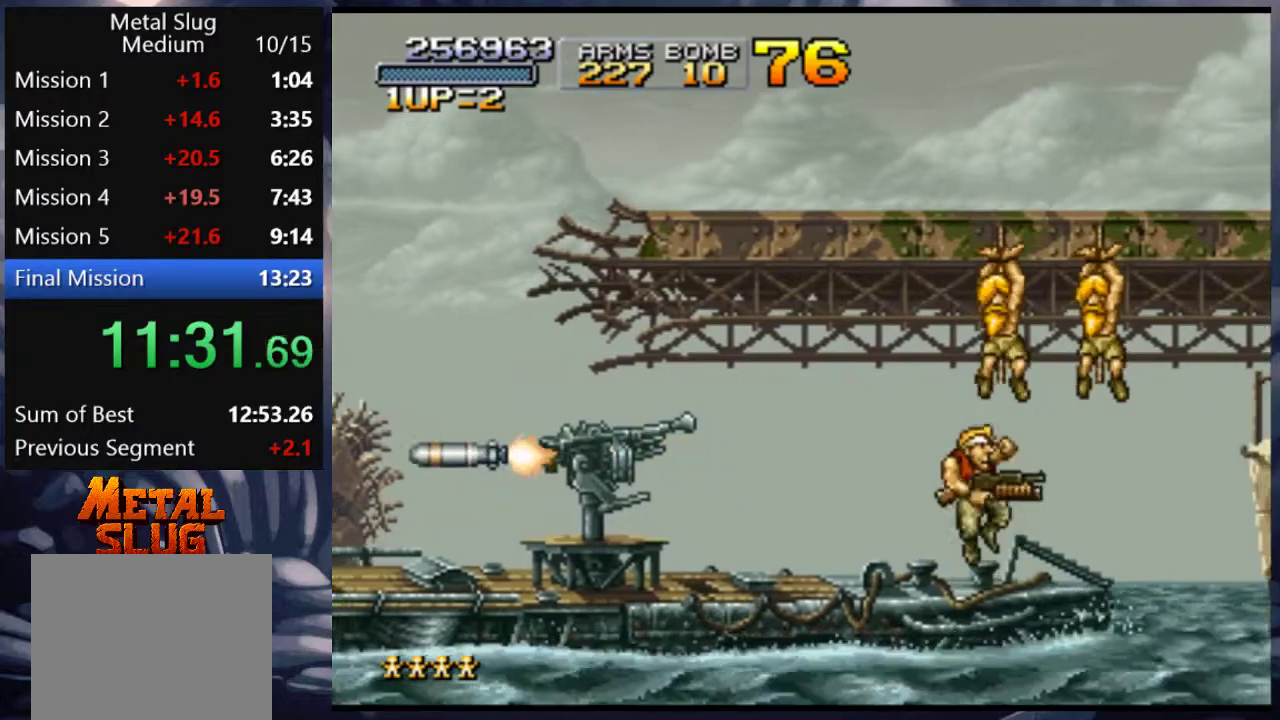
{"buttons": ["DPAD_LEFT"], "left_stick": "center", "right_stick": "center", "events": [[83, "CROSS", "up"], [217, "DPAD_RIGHT", "down"], [217, "SQUARE", "down"], [350, "DPAD_RIGHT", "up"], [383, "SQUARE", "up"], [417, "DPAD_LEFT", "down"]]}
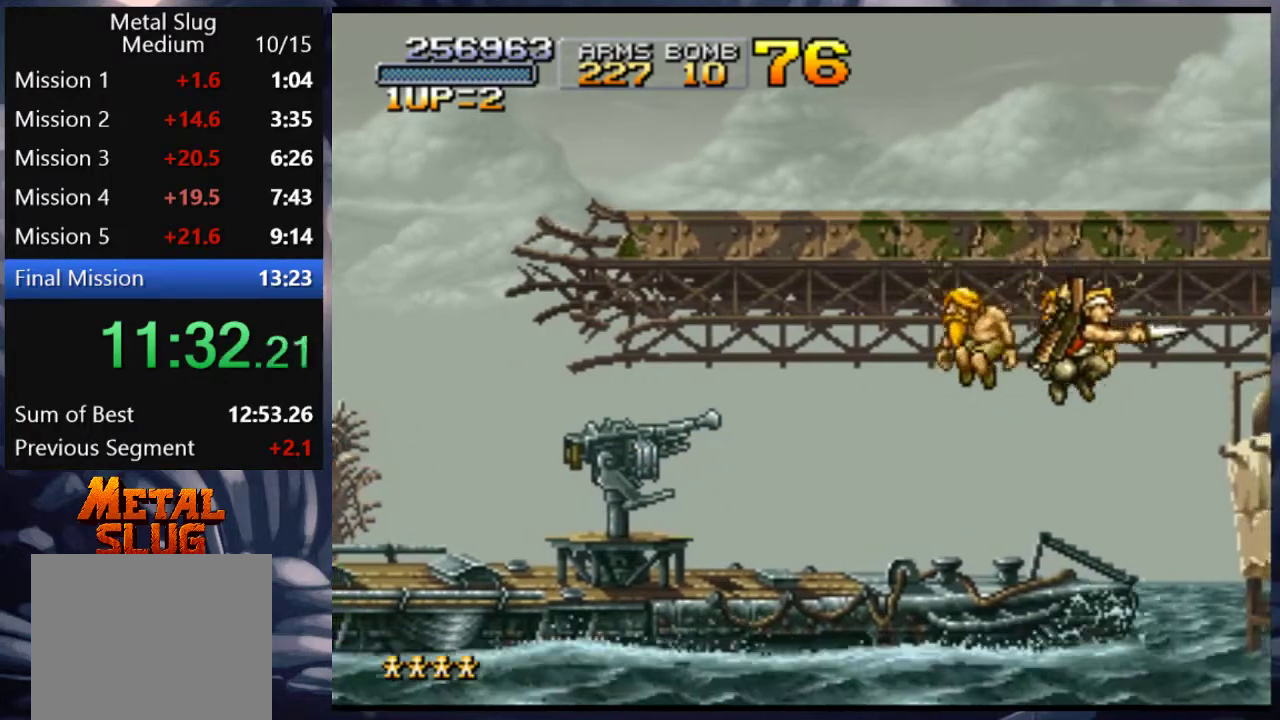
{"buttons": [], "left_stick": "center", "right_stick": "center", "events": [[117, "DPAD_LEFT", "up"]]}
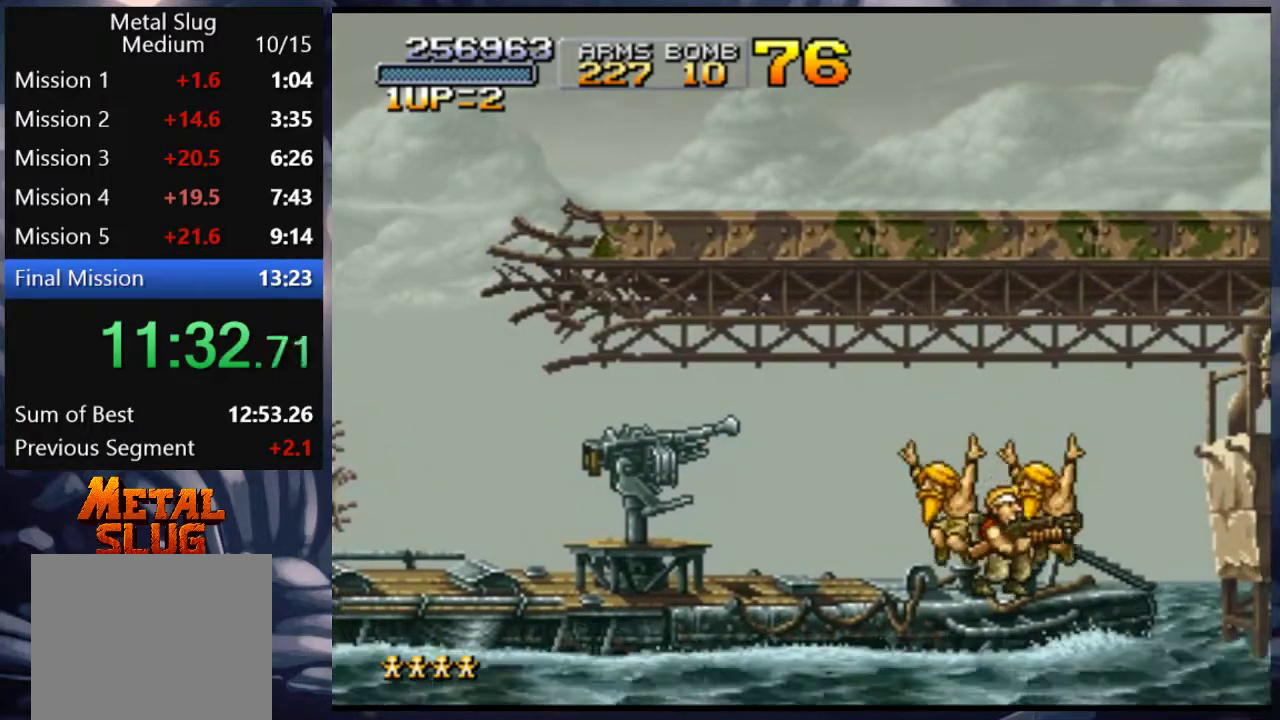
{"buttons": ["DPAD_LEFT"], "left_stick": "center", "right_stick": "center", "events": [[150, "DPAD_LEFT", "down"]]}
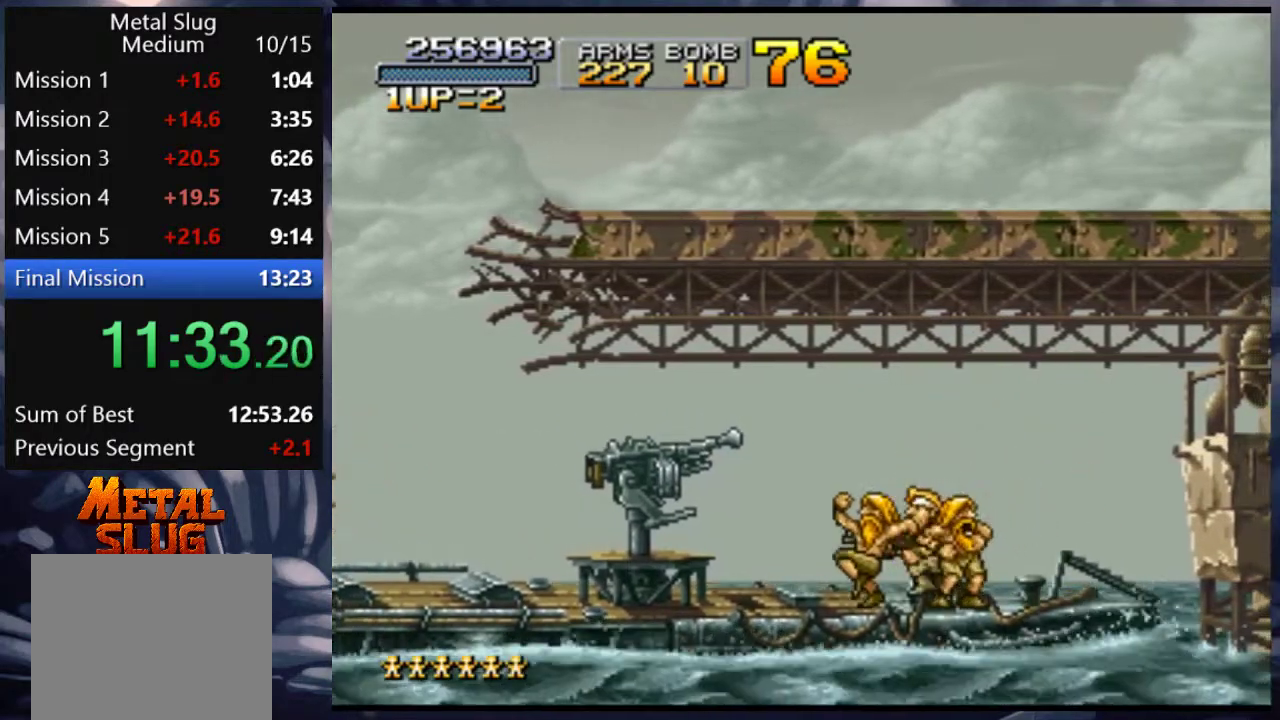
{"buttons": [], "left_stick": "center", "right_stick": "center", "events": [[50, "DPAD_LEFT", "up"], [183, "DPAD_RIGHT", "down"], [383, "DPAD_RIGHT", "up"]]}
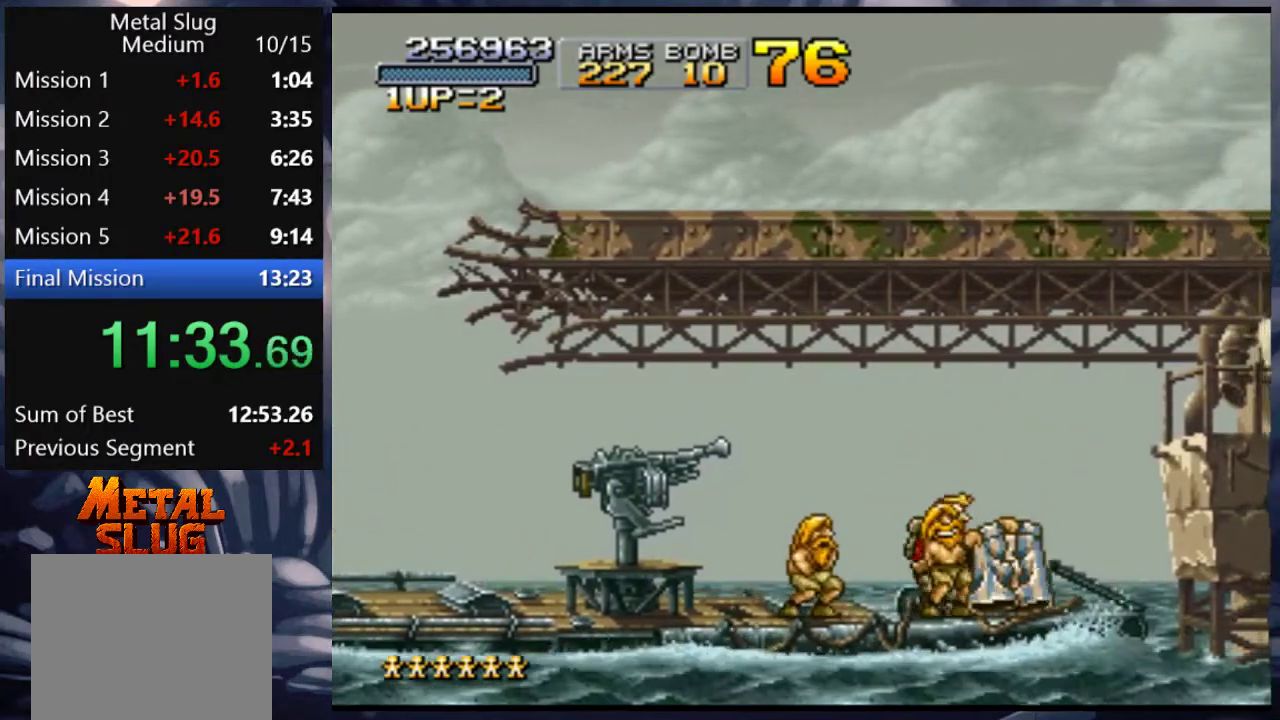
{"buttons": [], "left_stick": "center", "right_stick": "center", "events": [[83, "DPAD_LEFT", "down"], [417, "DPAD_LEFT", "up"]]}
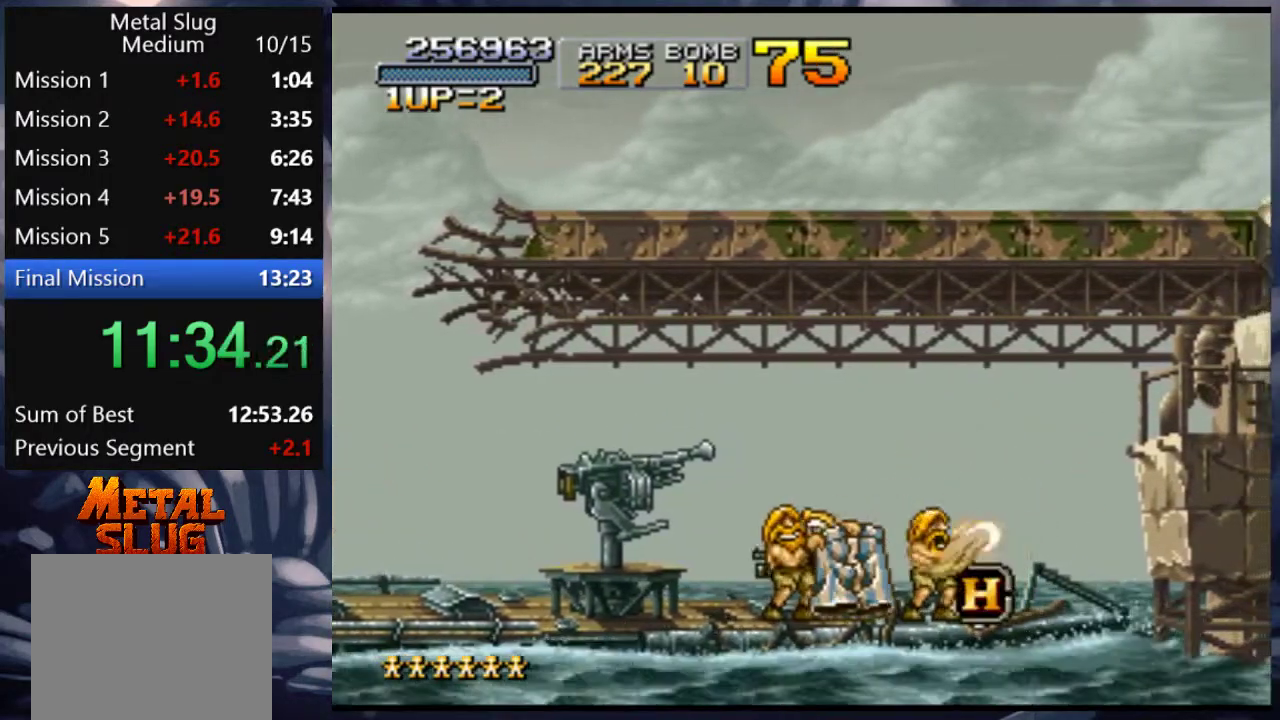
{"buttons": ["DPAD_RIGHT"], "left_stick": "center", "right_stick": "center", "events": [[17, "DPAD_RIGHT", "down"], [83, "DPAD_RIGHT", "up"], [317, "DPAD_RIGHT", "down"]]}
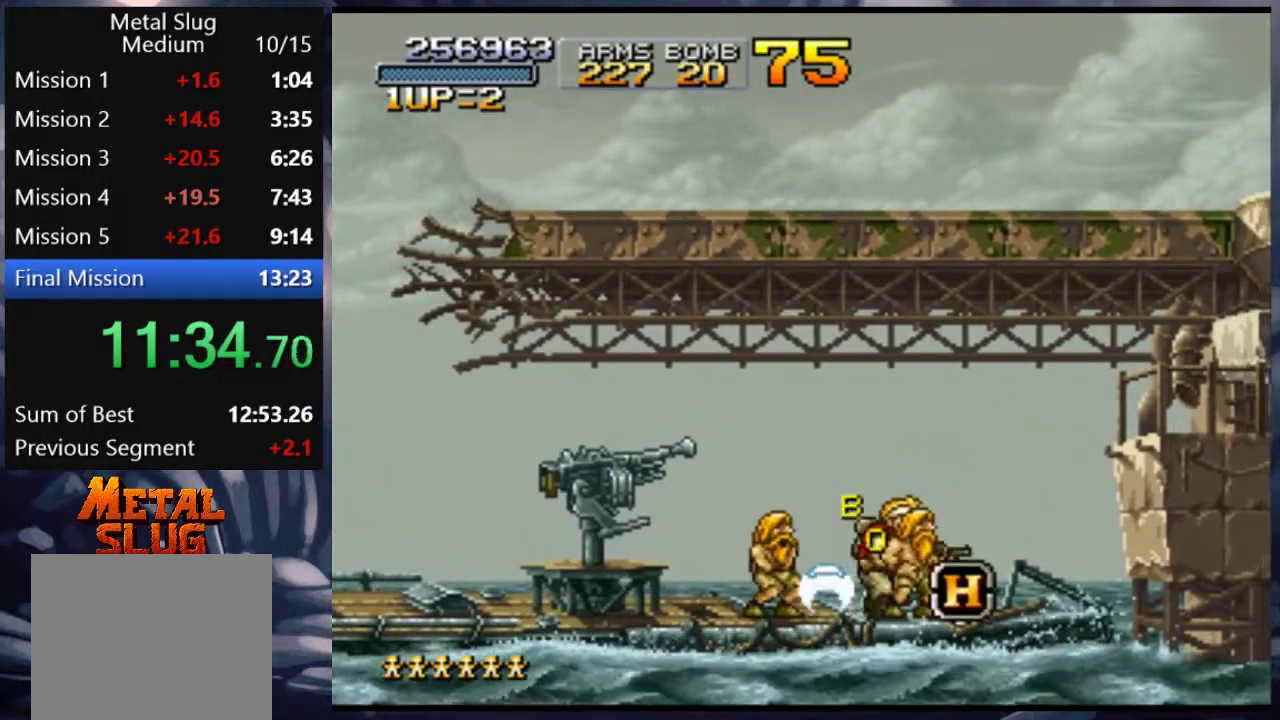
{"buttons": [], "left_stick": "center", "right_stick": "center", "events": [[417, "DPAD_RIGHT", "up"]]}
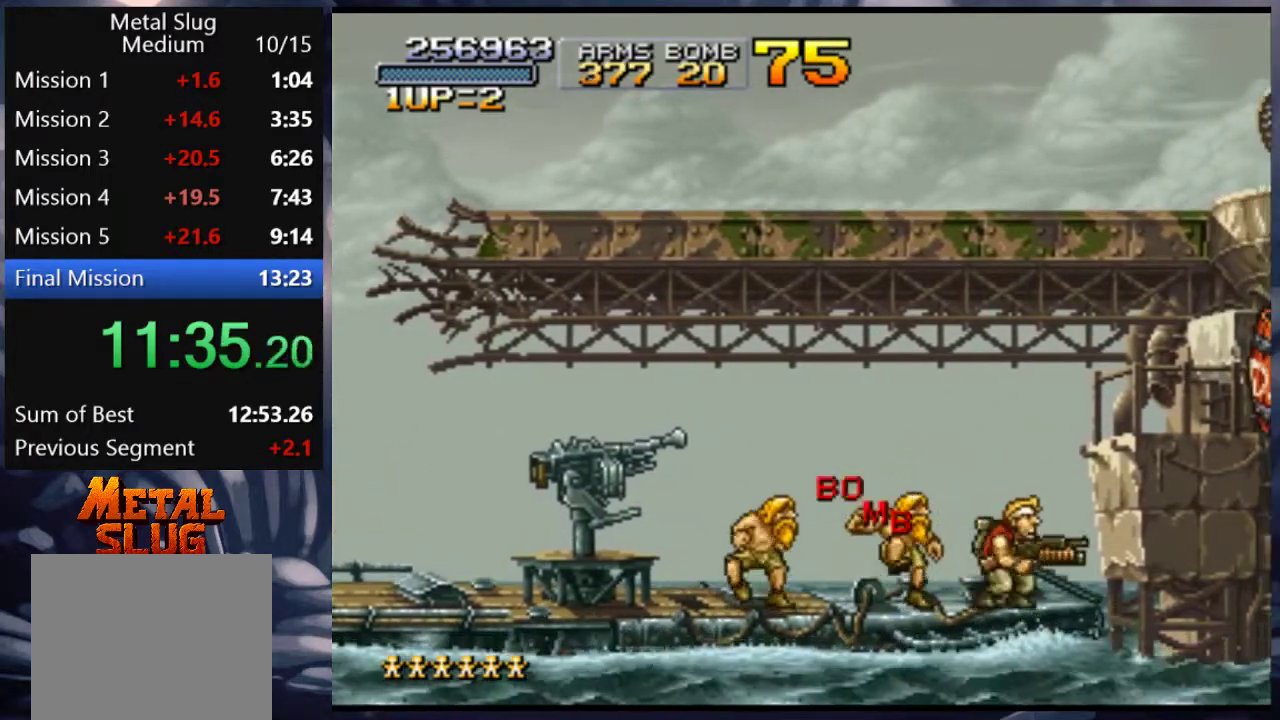
{"buttons": ["CROSS", "DPAD_RIGHT"], "left_stick": "center", "right_stick": "center", "events": [[117, "CROSS", "down"], [317, "DPAD_RIGHT", "down"]]}
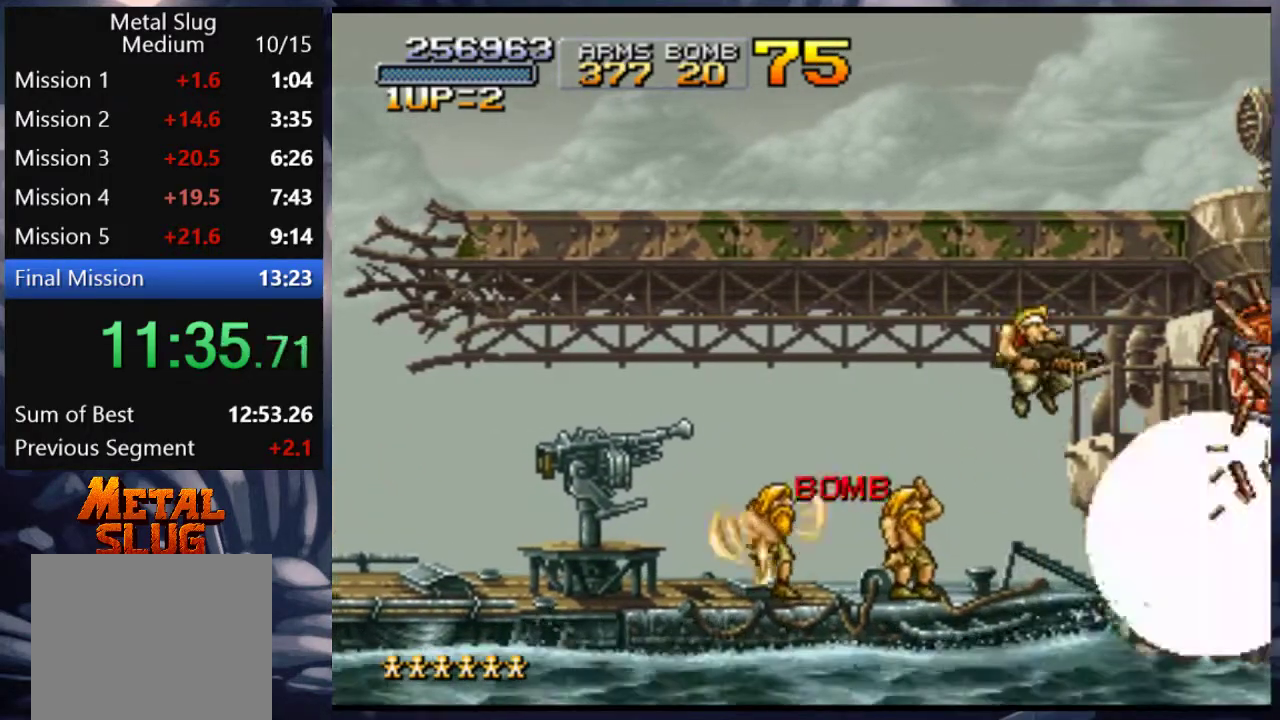
{"buttons": [], "left_stick": "center", "right_stick": "center", "events": [[150, "CROSS", "up"], [217, "DPAD_RIGHT", "up"]]}
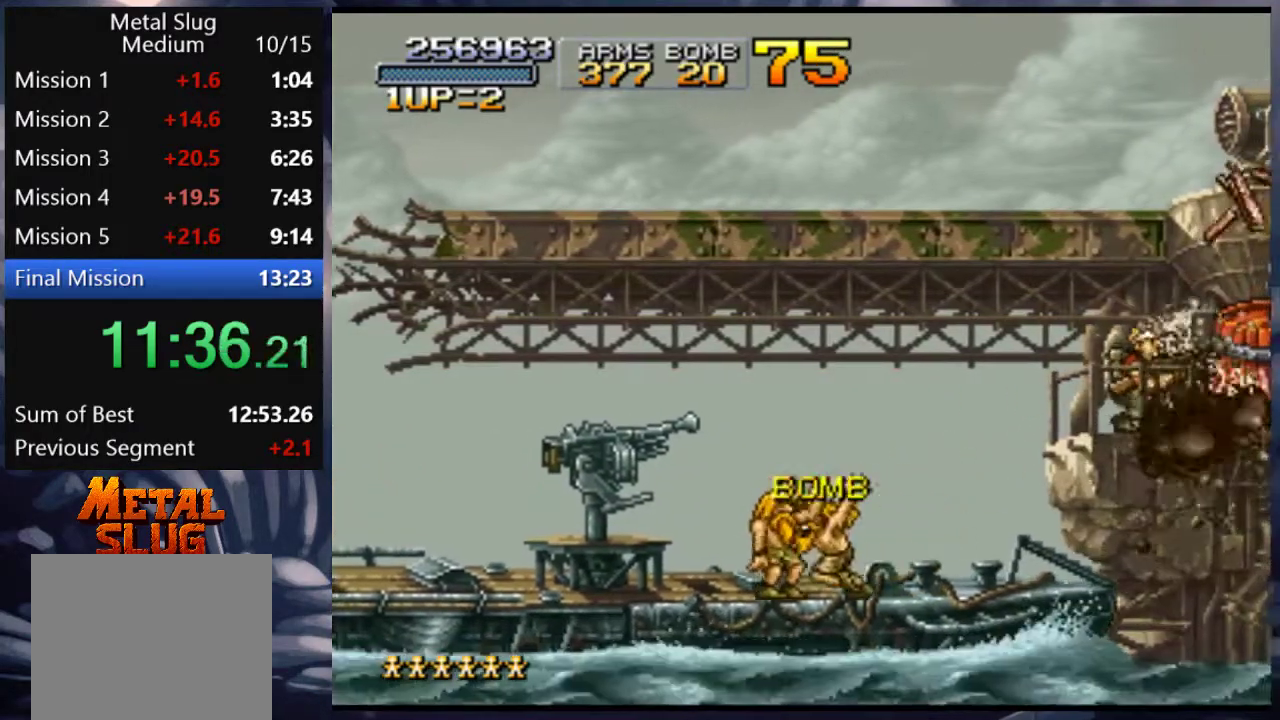
{"buttons": ["DPAD_DOWN"], "left_stick": "center", "right_stick": "center", "events": [[183, "DPAD_RIGHT", "down"], [250, "DPAD_RIGHT", "up"], [417, "DPAD_DOWN", "down"]]}
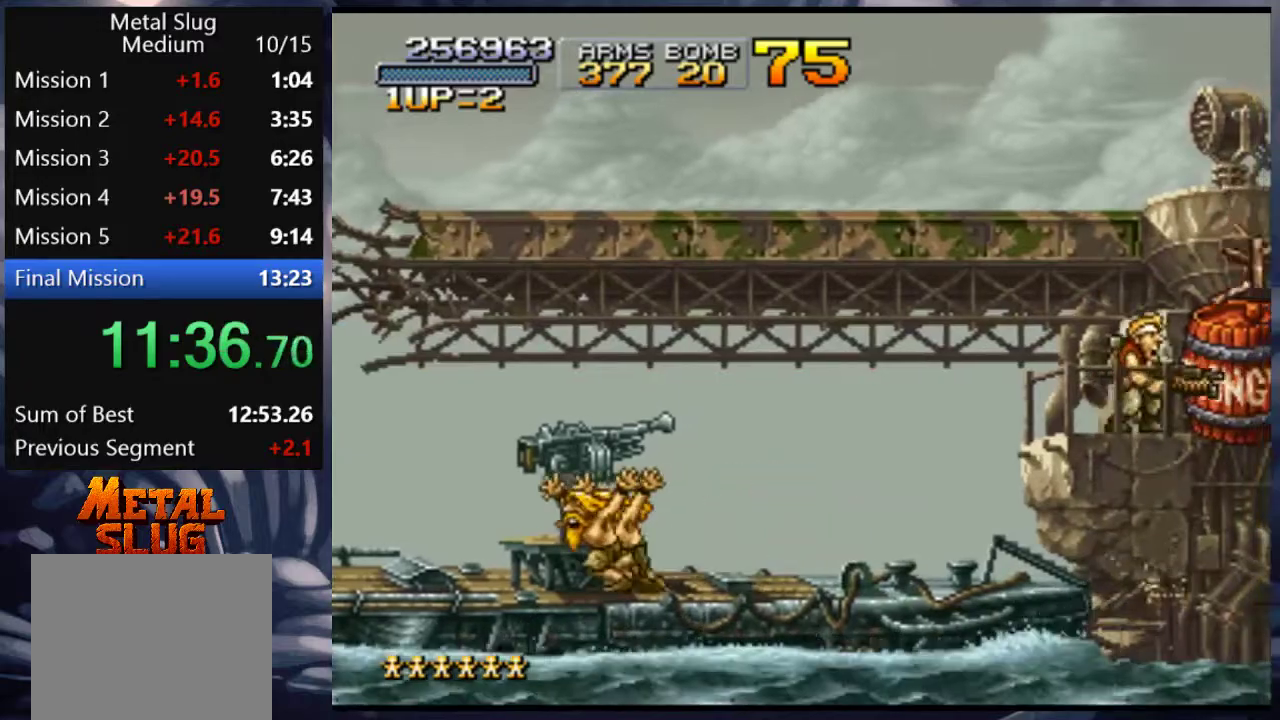
{"buttons": ["DPAD_DOWN"], "left_stick": "center", "right_stick": "center", "events": []}
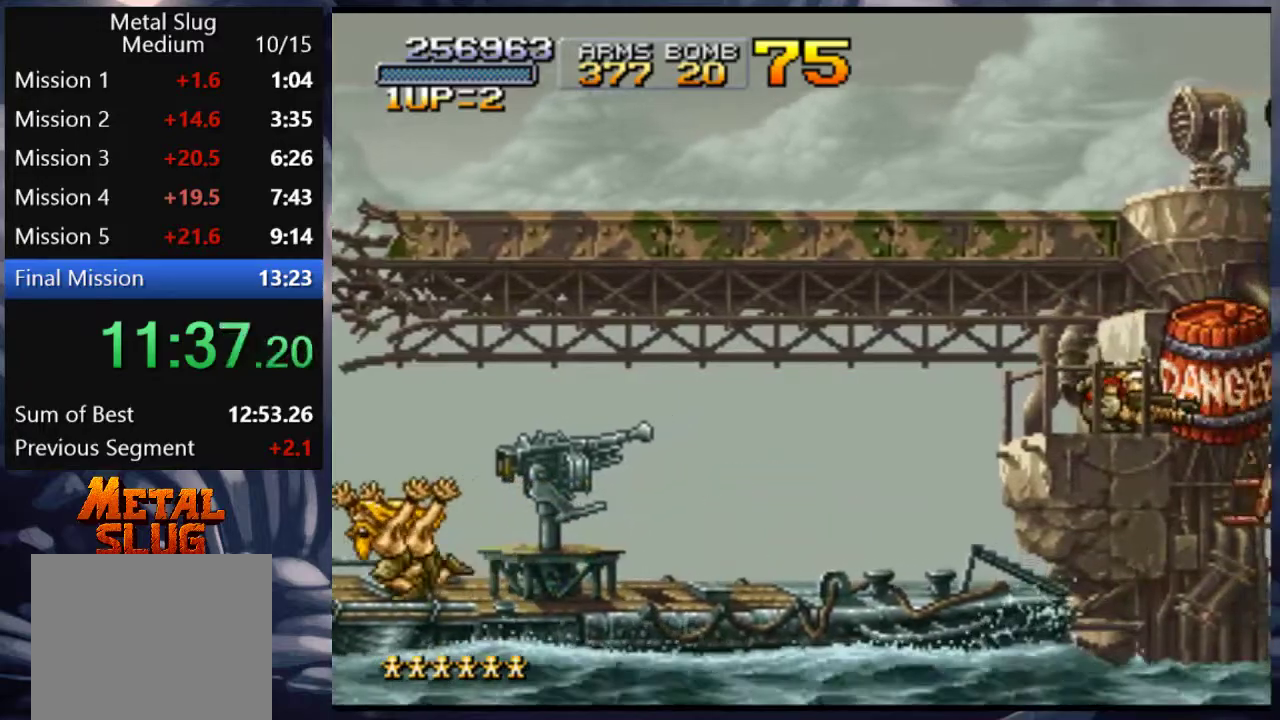
{"buttons": ["DPAD_DOWN"], "left_stick": "center", "right_stick": "center", "events": []}
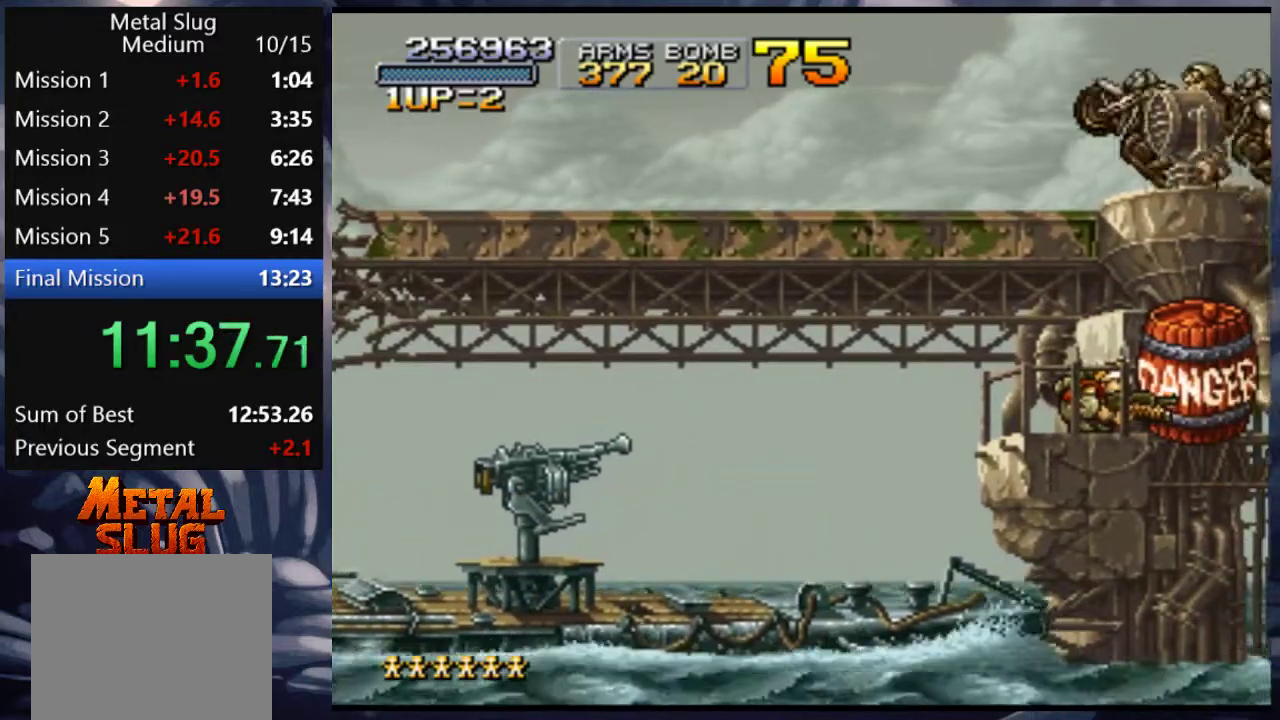
{"buttons": ["DPAD_DOWN"], "left_stick": "center", "right_stick": "center", "events": [[217, "TRIANGLE", "down"], [250, "TRIANGLE", "up"], [317, "TRIANGLE", "down"], [350, "TRIANGLE", "up"], [417, "TRIANGLE", "down"], [450, "TRIANGLE", "up"]]}
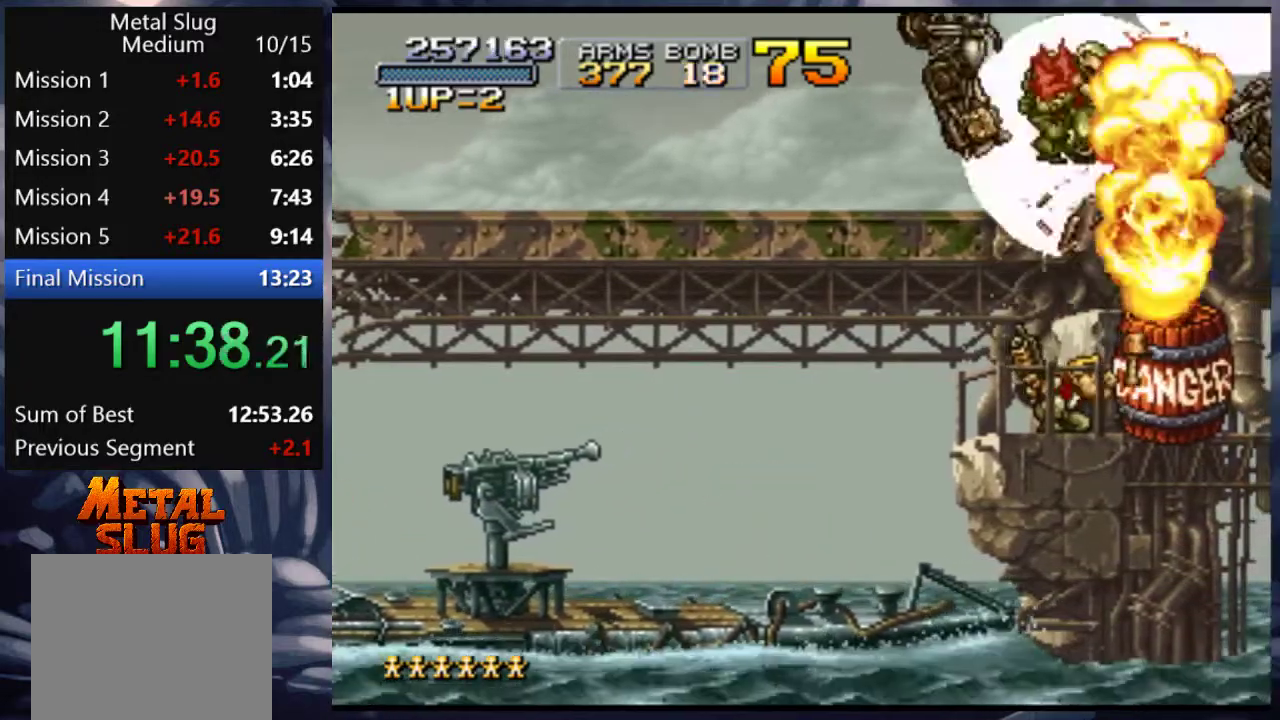
{"buttons": ["DPAD_DOWN"], "left_stick": "center", "right_stick": "center", "events": [[17, "TRIANGLE", "down"], [50, "TRIANGLE", "up"], [117, "TRIANGLE", "down"], [150, "TRIANGLE", "up"], [217, "TRIANGLE", "down"], [250, "TRIANGLE", "up"], [317, "TRIANGLE", "down"], [350, "TRIANGLE", "up"], [417, "TRIANGLE", "down"], [483, "TRIANGLE", "up"]]}
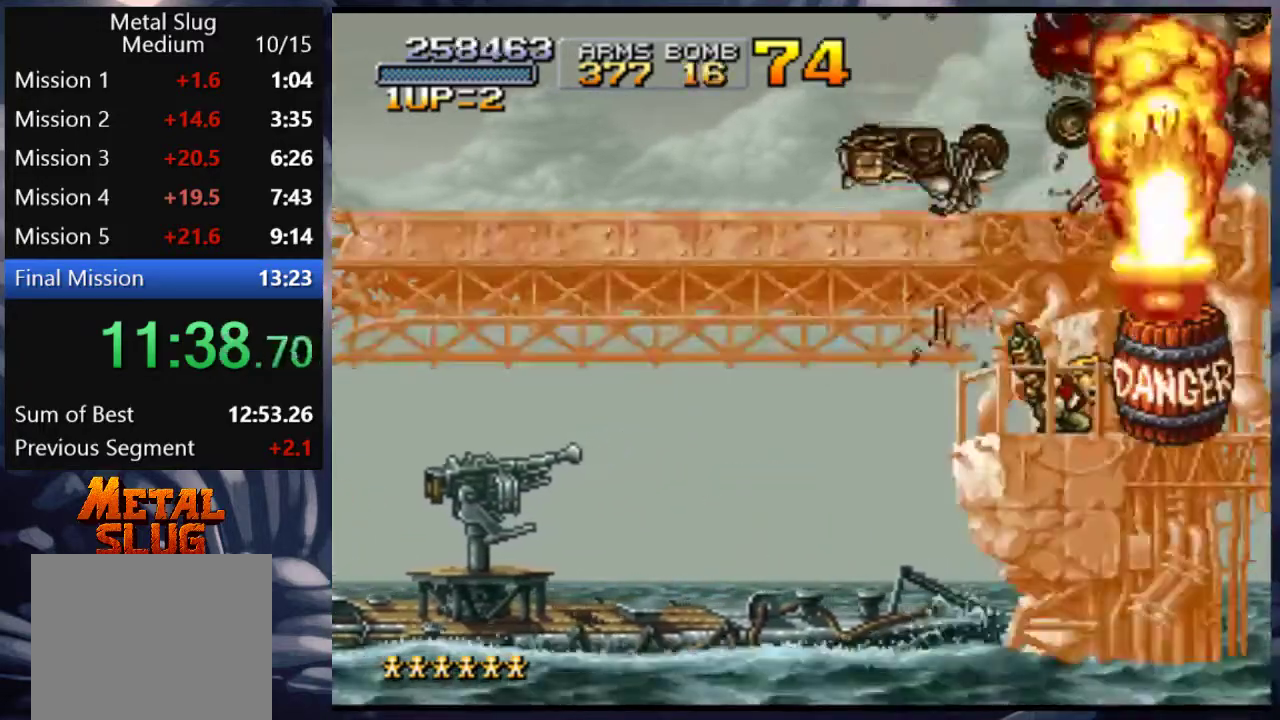
{"buttons": ["DPAD_DOWN"], "left_stick": "center", "right_stick": "center", "events": [[17, "TRIANGLE", "down"], [50, "TRIANGLE", "up"], [117, "TRIANGLE", "down"], [183, "TRIANGLE", "up"], [217, "TRIANGLE", "down"], [383, "TRIANGLE", "up"], [417, "TRIANGLE", "down"], [483, "TRIANGLE", "up"]]}
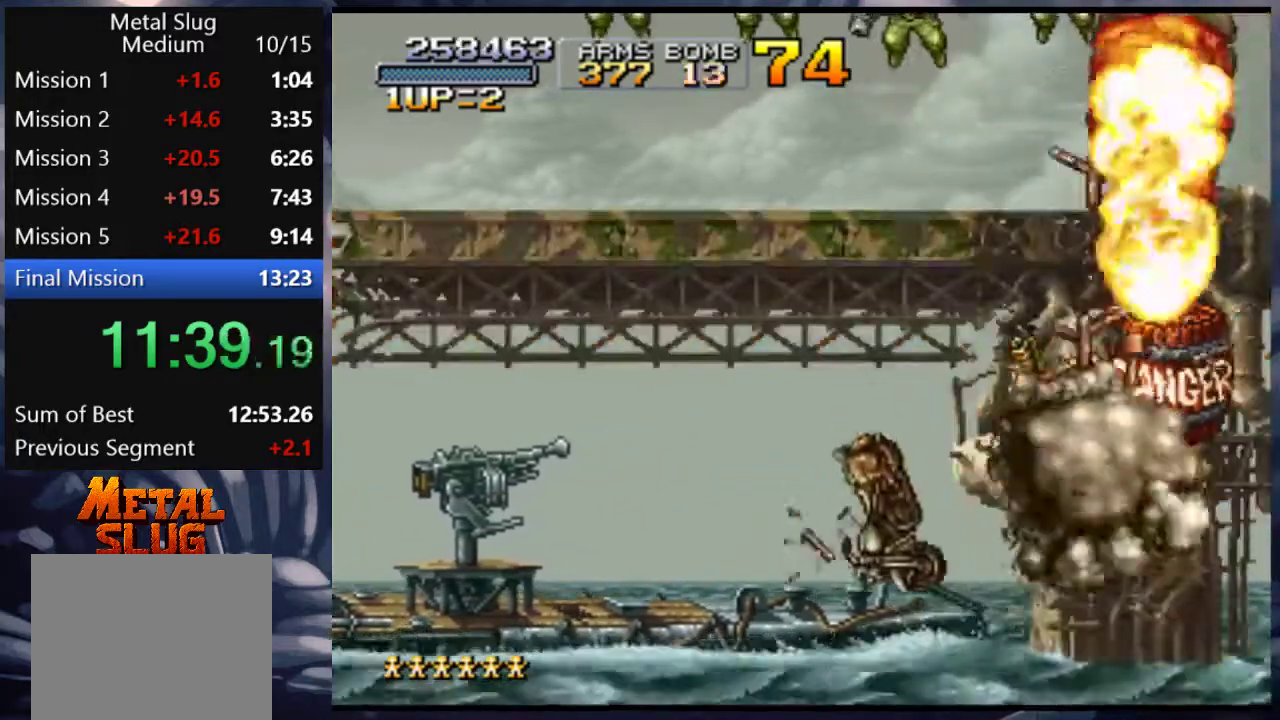
{"buttons": ["DPAD_DOWN"], "left_stick": "center", "right_stick": "center", "events": [[17, "TRIANGLE", "down"], [83, "TRIANGLE", "up"], [117, "TRIANGLE", "down"], [183, "TRIANGLE", "up"], [250, "TRIANGLE", "down"], [283, "TRIANGLE", "up"], [317, "TRIANGLE", "down"], [383, "TRIANGLE", "up"], [450, "TRIANGLE", "down"], [483, "TRIANGLE", "up"]]}
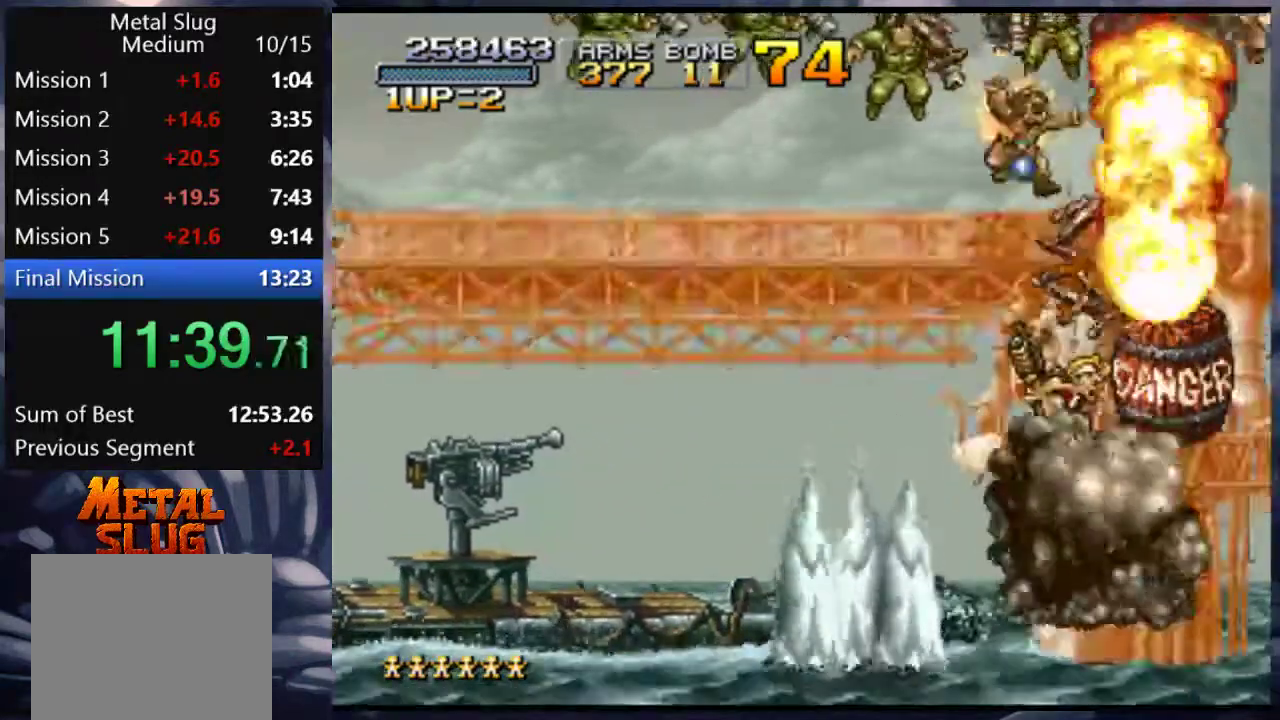
{"buttons": ["DPAD_DOWN", "DPAD_LEFT"], "left_stick": "up-right", "right_stick": "center", "events": [[50, "TRIANGLE", "down"], [83, "DPAD_LEFT", "down"], [83, "TRIANGLE", "up"], [117, "TRIANGLE", "down"], [183, "TRIANGLE", "up"], [200, "left_stick", "up-right"], [250, "TRIANGLE", "down"], [283, "TRIANGLE", "up"], [317, "TRIANGLE", "down"], [383, "TRIANGLE", "up"], [450, "TRIANGLE", "down"], [483, "TRIANGLE", "up"]]}
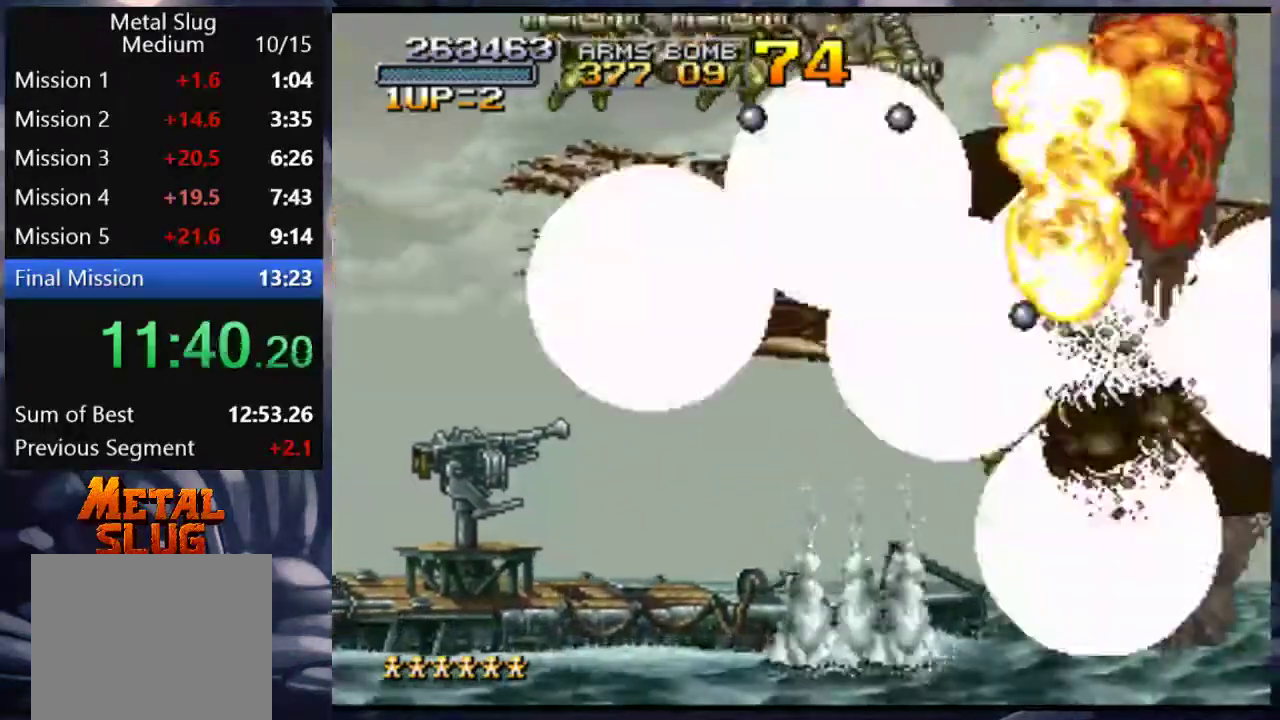
{"buttons": ["DPAD_DOWN", "DPAD_LEFT"], "left_stick": "up-right", "right_stick": "center", "events": []}
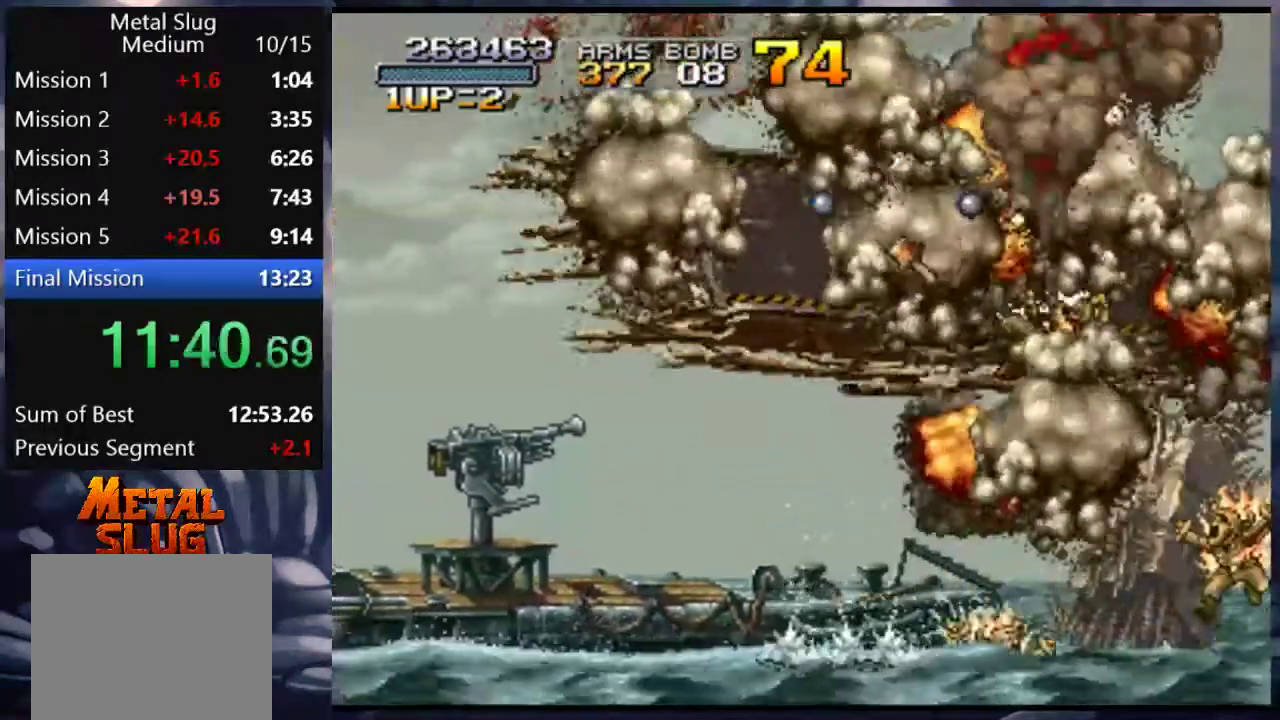
{"buttons": [], "left_stick": "up-right", "right_stick": "center", "events": [[317, "DPAD_DOWN", "up"], [350, "DPAD_LEFT", "up"]]}